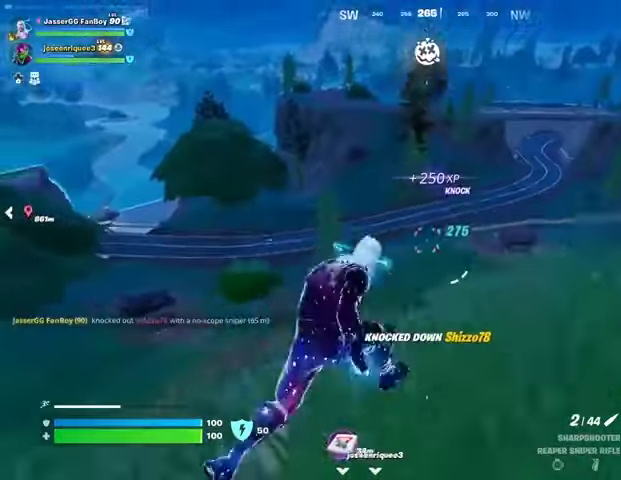
Gameplay with a controller (PlayStation layout); each line is a JSON object with the inputs held at the frame after it. "events" lists button and stick changes between this image and that frame as [ms after this image, input, new state], when the widget could be followed in between.
{"buttons": [], "left_stick": "up-right", "right_stick": "center", "events": [[133, "right_stick", "right"], [267, "right_stick", "center"]]}
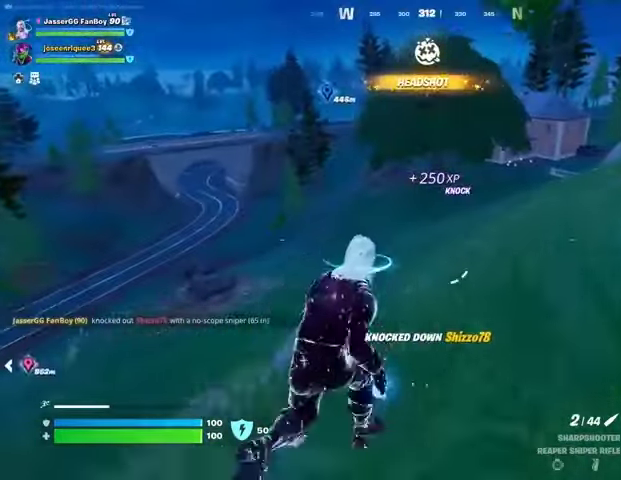
{"buttons": [], "left_stick": "up-right", "right_stick": "center", "events": []}
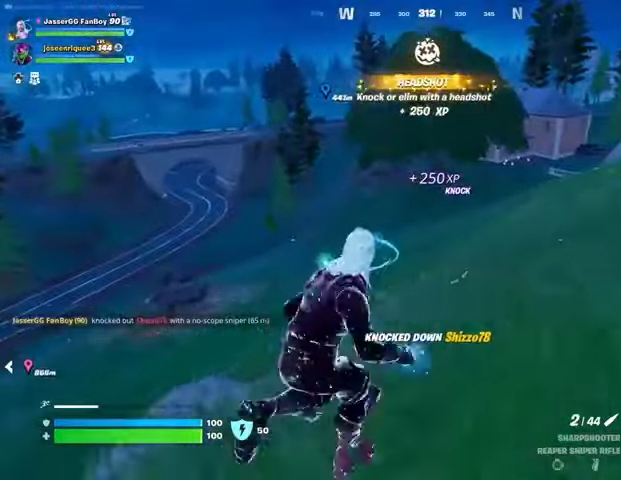
{"buttons": [], "left_stick": "up-right", "right_stick": "center", "events": [[100, "right_stick", "left"], [233, "right_stick", "center"]]}
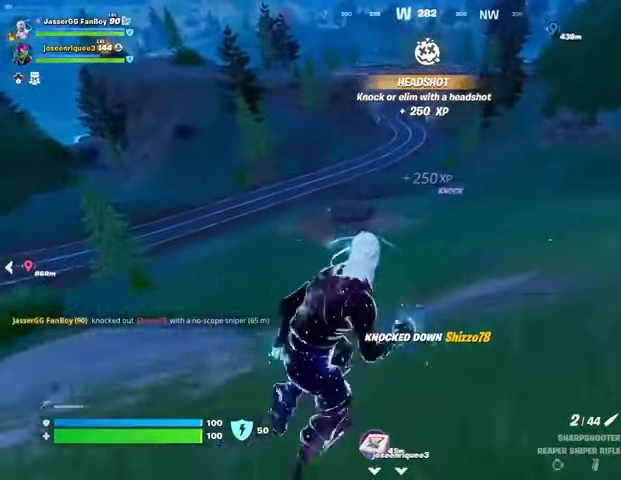
{"buttons": [], "left_stick": "up", "right_stick": "center", "events": [[167, "L1", "down"], [200, "right_stick", "up-right"], [233, "CROSS", "down"], [233, "L1", "up"], [233, "left_stick", "up"], [267, "right_stick", "center"], [333, "CROSS", "up"]]}
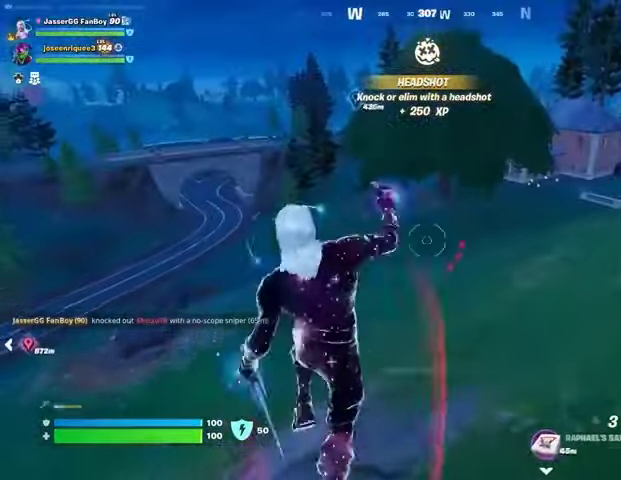
{"buttons": [], "left_stick": "up", "right_stick": "left", "events": [[200, "CROSS", "down"], [267, "CROSS", "up"], [500, "right_stick", "left"]]}
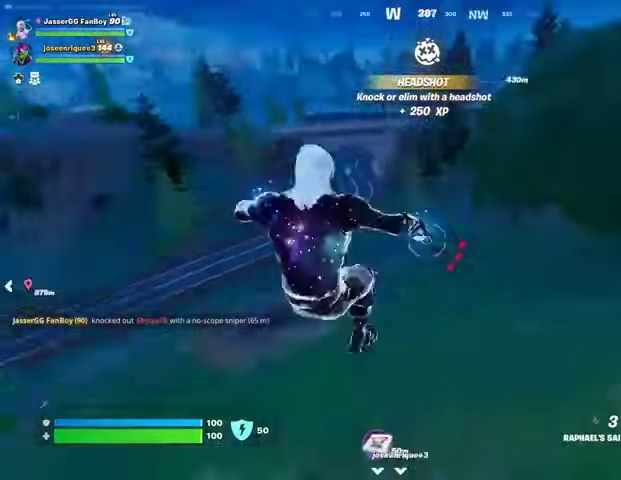
{"buttons": [], "left_stick": "up", "right_stick": "center", "events": [[33, "right_stick", "down-left"], [133, "right_stick", "center"]]}
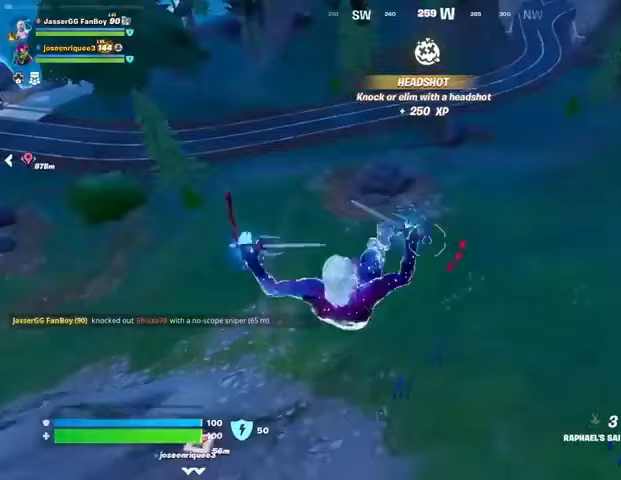
{"buttons": [], "left_stick": "up", "right_stick": "center", "events": [[300, "right_stick", "up"], [400, "right_stick", "up-left"], [500, "right_stick", "center"]]}
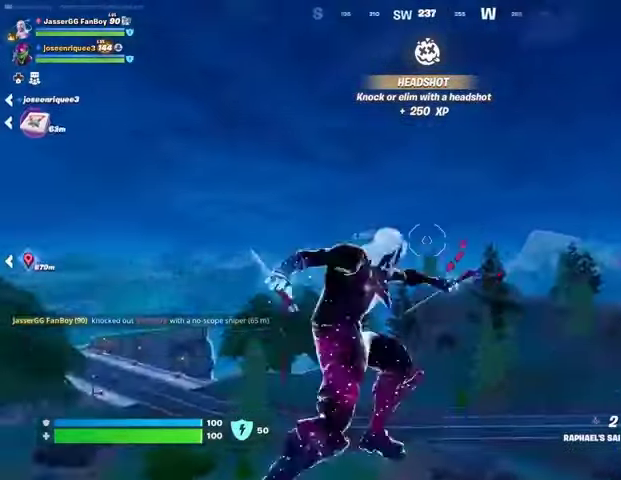
{"buttons": [], "left_stick": "up", "right_stick": "down", "events": [[67, "CROSS", "down"], [167, "CROSS", "up"], [500, "right_stick", "down"]]}
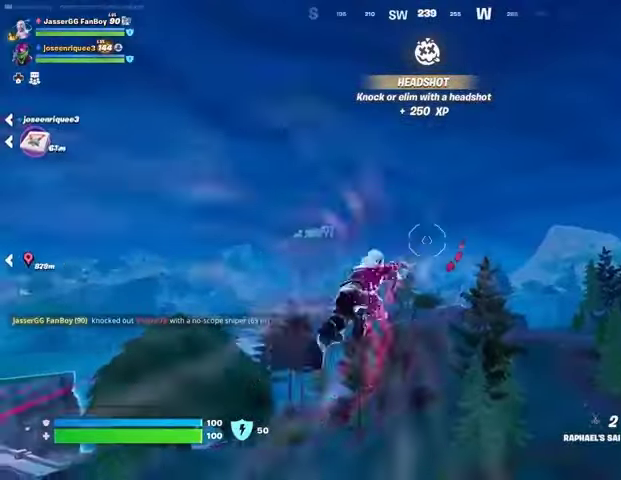
{"buttons": [], "left_stick": "left", "right_stick": "center", "events": [[67, "left_stick", "up-left"], [233, "right_stick", "center"], [300, "left_stick", "left"]]}
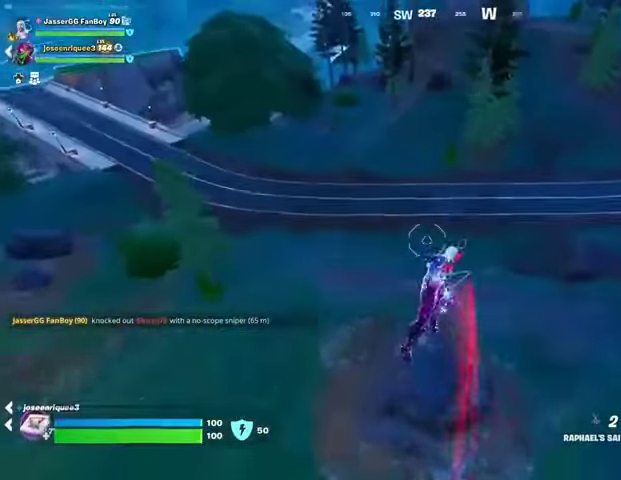
{"buttons": ["R1"], "left_stick": "left", "right_stick": "center", "events": [[467, "R1", "down"]]}
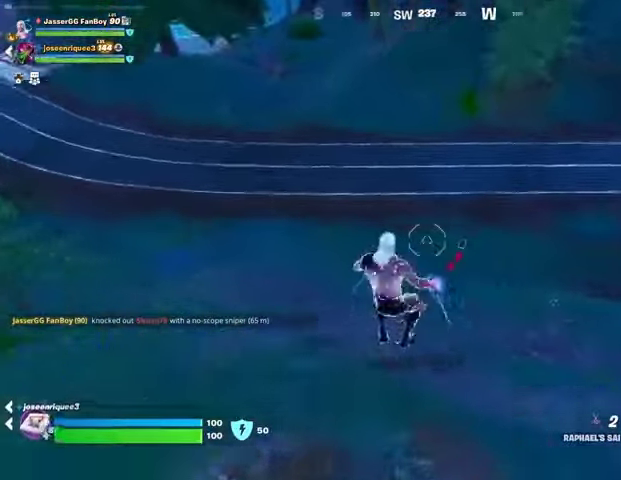
{"buttons": [], "left_stick": "up", "right_stick": "center", "events": [[33, "R1", "up"], [67, "left_stick", "up"], [67, "right_stick", "down"], [100, "R1", "down"], [200, "R1", "up"], [233, "right_stick", "center"]]}
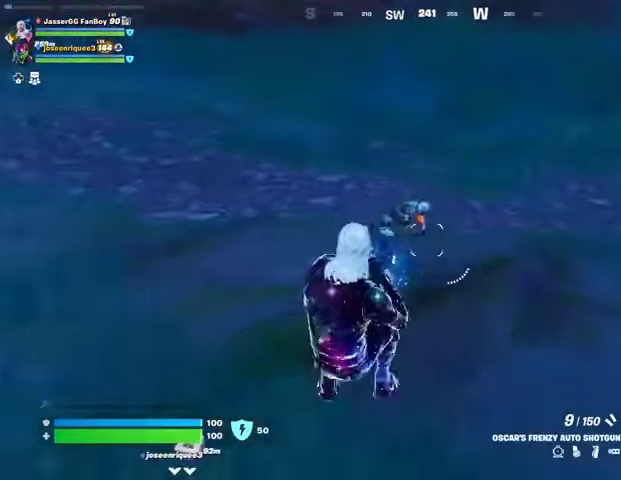
{"buttons": [], "left_stick": "up", "right_stick": "center", "events": [[300, "R2", "down"], [367, "R2", "up"]]}
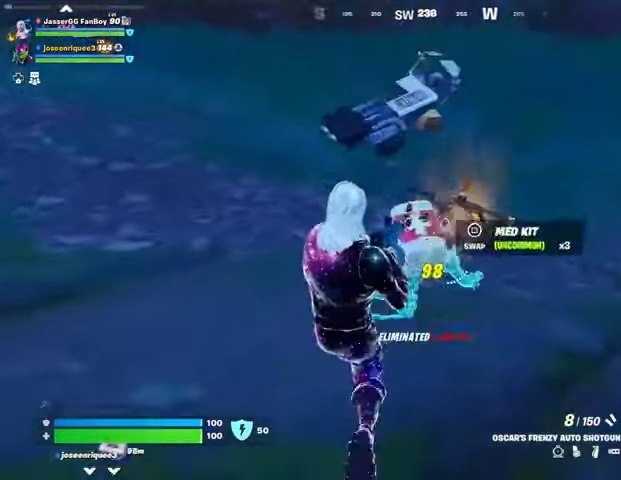
{"buttons": [], "left_stick": "up", "right_stick": "center", "events": [[133, "right_stick", "right"], [200, "L3", "down"], [267, "L3", "up"], [500, "right_stick", "center"]]}
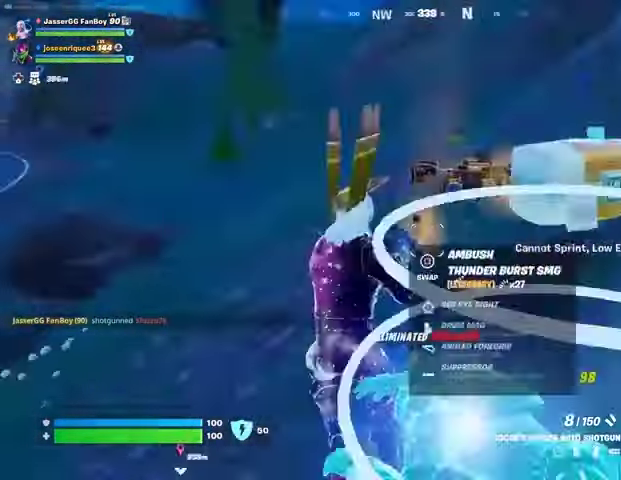
{"buttons": [], "left_stick": "up-left", "right_stick": "center", "events": [[100, "right_stick", "up-right"], [133, "L1", "down"], [200, "L1", "up"], [233, "right_stick", "center"], [267, "L1", "down"], [300, "left_stick", "up-left"], [367, "L1", "up"]]}
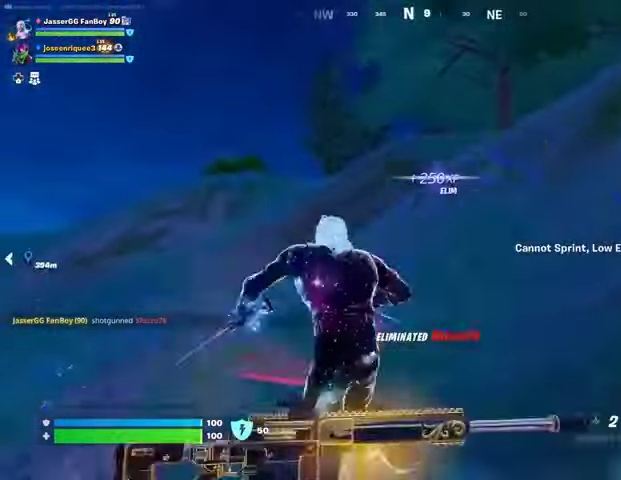
{"buttons": [], "left_stick": "up-left", "right_stick": "center", "events": [[267, "CROSS", "down"], [367, "CROSS", "up"]]}
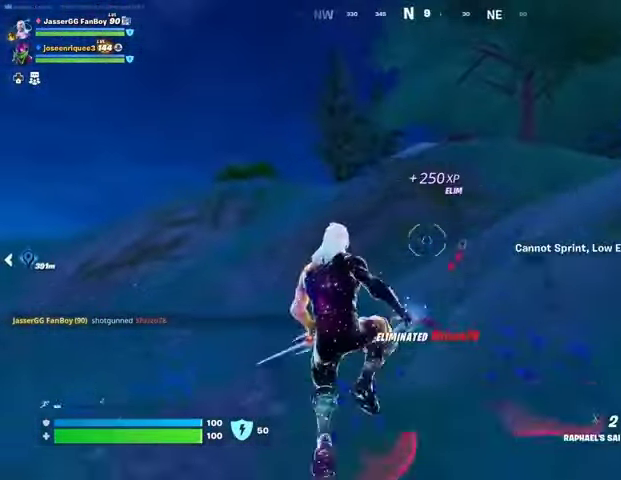
{"buttons": [], "left_stick": "up-right", "right_stick": "down-left", "events": [[333, "L1", "down"], [367, "right_stick", "down-left"], [400, "L1", "up"], [500, "left_stick", "up-right"]]}
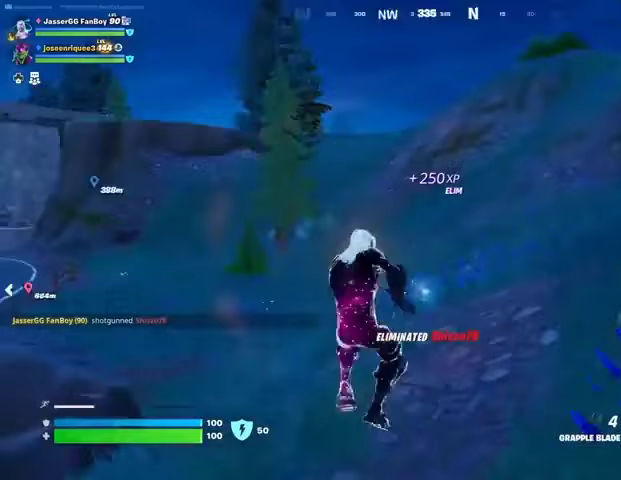
{"buttons": [], "left_stick": "up-left", "right_stick": "center", "events": [[167, "right_stick", "center"], [200, "left_stick", "up"], [267, "L3", "down"], [300, "left_stick", "up-left"], [300, "right_stick", "up-right"], [333, "L3", "up"], [400, "CROSS", "down"], [467, "CROSS", "up"], [500, "right_stick", "center"]]}
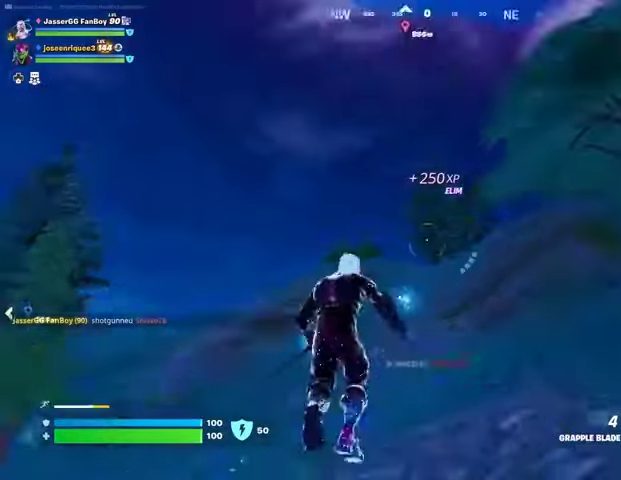
{"buttons": [], "left_stick": "up-left", "right_stick": "left", "events": [[233, "L2", "down"], [300, "right_stick", "down-left"], [333, "L2", "up"], [367, "right_stick", "center"], [400, "L2", "down"], [500, "L2", "up"], [500, "right_stick", "left"]]}
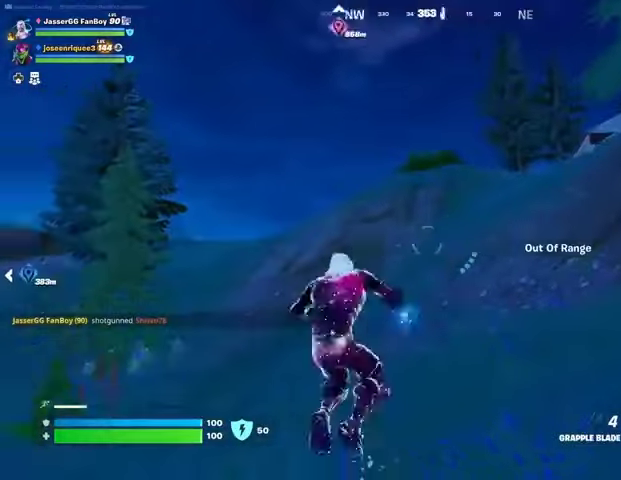
{"buttons": [], "left_stick": "right", "right_stick": "center", "events": [[100, "left_stick", "up-right"], [167, "left_stick", "right"], [267, "right_stick", "center"]]}
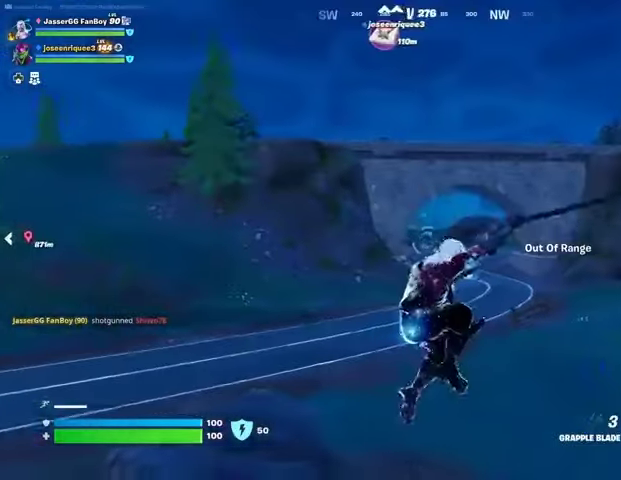
{"buttons": [], "left_stick": "up", "right_stick": "center", "events": [[133, "right_stick", "right"], [200, "left_stick", "up-right"], [300, "left_stick", "up"], [467, "right_stick", "center"]]}
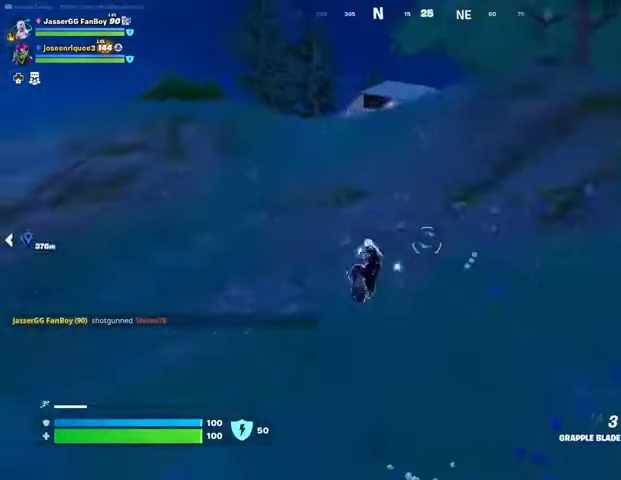
{"buttons": ["R1"], "left_stick": "up", "right_stick": "center", "events": [[500, "R1", "down"]]}
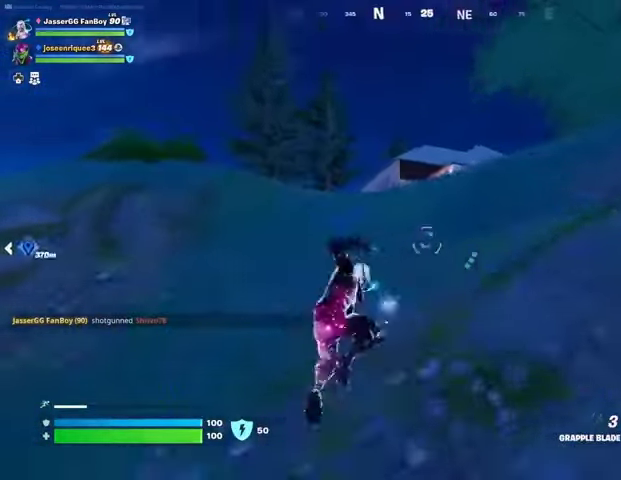
{"buttons": [], "left_stick": "up", "right_stick": "center", "events": [[67, "R1", "up"], [100, "R3", "down"], [133, "R1", "down"], [200, "R3", "up"], [233, "R1", "up"], [233, "right_stick", "down-right"], [333, "right_stick", "center"]]}
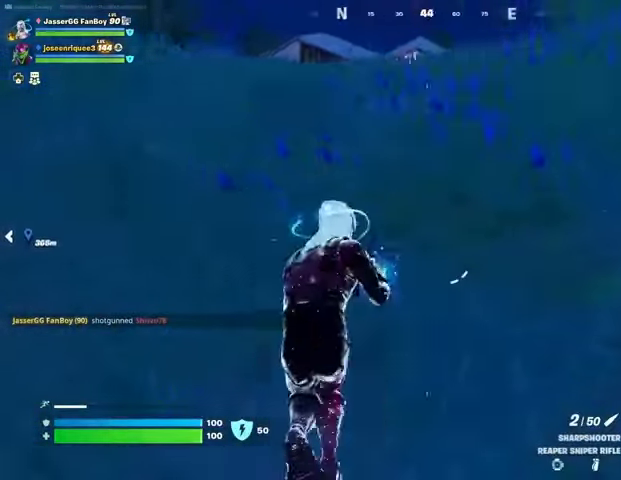
{"buttons": [], "left_stick": "up-left", "right_stick": "center", "events": [[33, "L3", "down"], [33, "left_stick", "up-left"], [67, "right_stick", "up-left"], [133, "L3", "up"], [133, "right_stick", "center"], [267, "CROSS", "down"], [333, "CROSS", "up"]]}
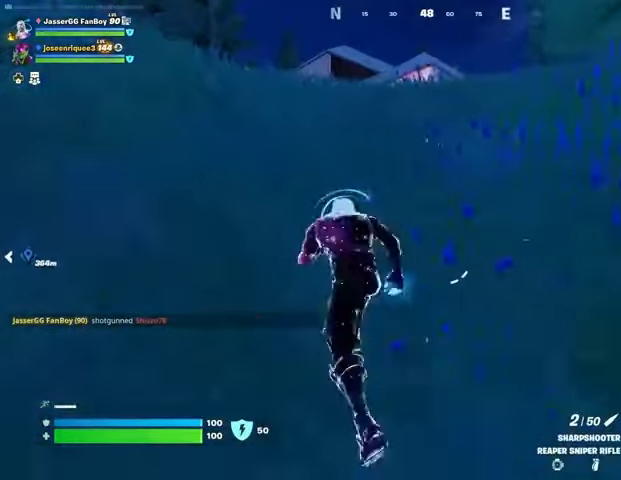
{"buttons": [], "left_stick": "up-left", "right_stick": "center", "events": [[233, "CROSS", "down"], [300, "CROSS", "up"]]}
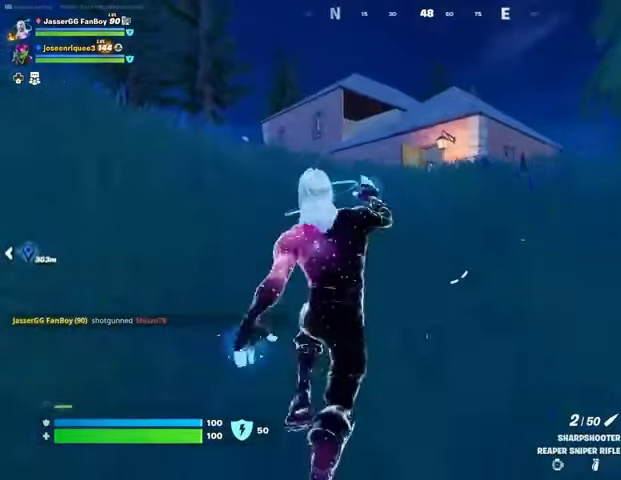
{"buttons": [], "left_stick": "up-left", "right_stick": "center", "events": [[167, "right_stick", "down-right"], [267, "right_stick", "center"]]}
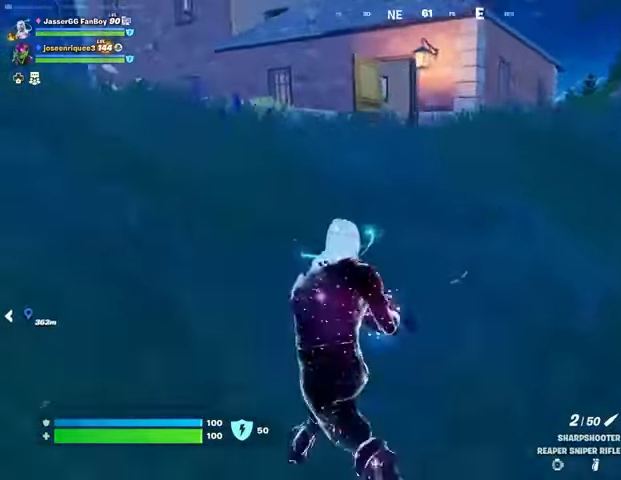
{"buttons": [], "left_stick": "up-left", "right_stick": "center", "events": [[300, "right_stick", "up"], [367, "right_stick", "center"]]}
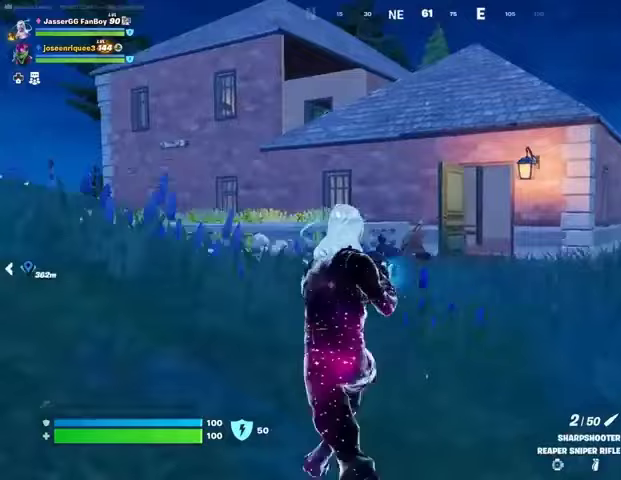
{"buttons": [], "left_stick": "up-left", "right_stick": "left", "events": [[267, "right_stick", "down-right"], [400, "right_stick", "center"], [500, "right_stick", "left"]]}
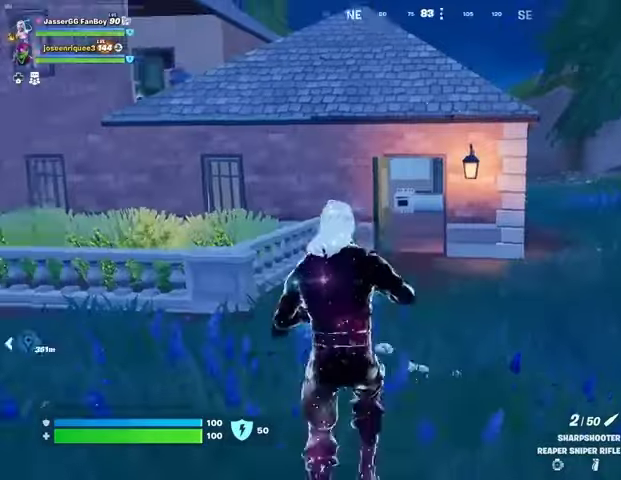
{"buttons": [], "left_stick": "left", "right_stick": "center", "events": [[133, "right_stick", "center"], [300, "left_stick", "left"]]}
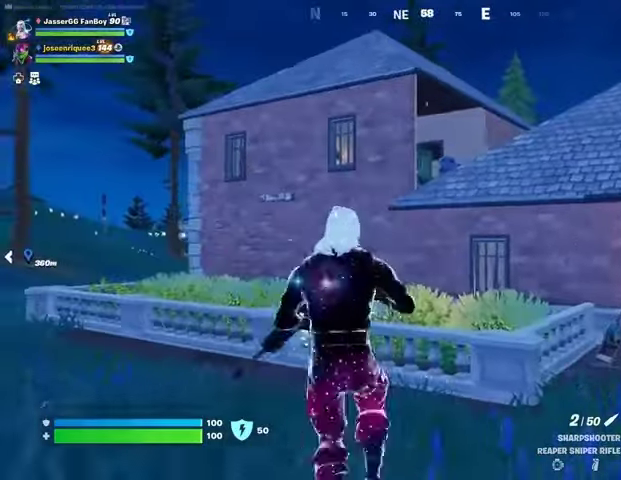
{"buttons": [], "left_stick": "down-left", "right_stick": "center", "events": [[33, "left_stick", "down-left"]]}
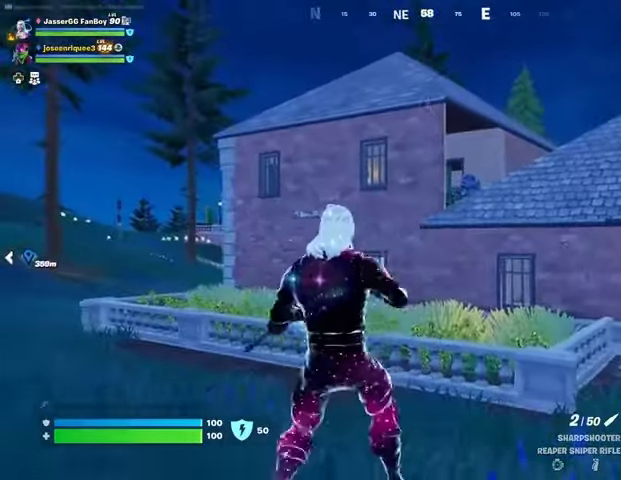
{"buttons": [], "left_stick": "left", "right_stick": "center", "events": [[33, "R3", "down"], [33, "left_stick", "down"], [100, "R3", "up"], [167, "R3", "down"], [233, "R3", "up"], [467, "left_stick", "left"]]}